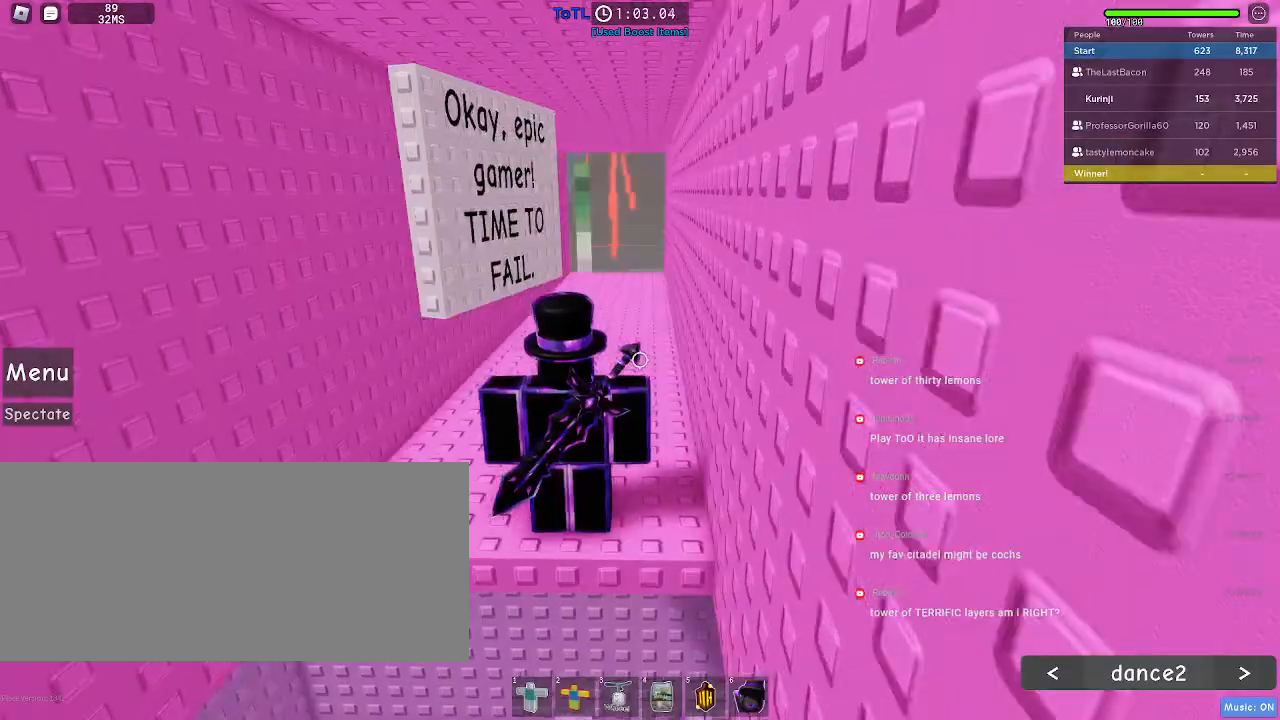
Gameplay with keyboard and mouse; each line is a JSON object with the keys and mouse buttons held at the frame after it. "events" lists presses ("down") and releases ("up") of "a", "ctrl", "d", "e", "f", "q", "r", "s", "shift", "space", "tab", "w", "mouse_left", "mouse_wheel", "mouse_right", "mouse_mb4" and "mouse_mb5" between this image and that frame as [ms after this image, input, new state], when the widget could be followed in between. "mouse_left", "mouse_wheel", "mouse_right", "mouse_mb4", "mouse_mb5" = the "left", "wheel", "right", "mb4", "mb5" buttons of the "mouse" list. No other keys are recorded. "wheel" means that the mouse wheel is clicked or scrolled. Mouse movement is not recorded.
{"keys": ["r"], "mouse": [], "events": []}
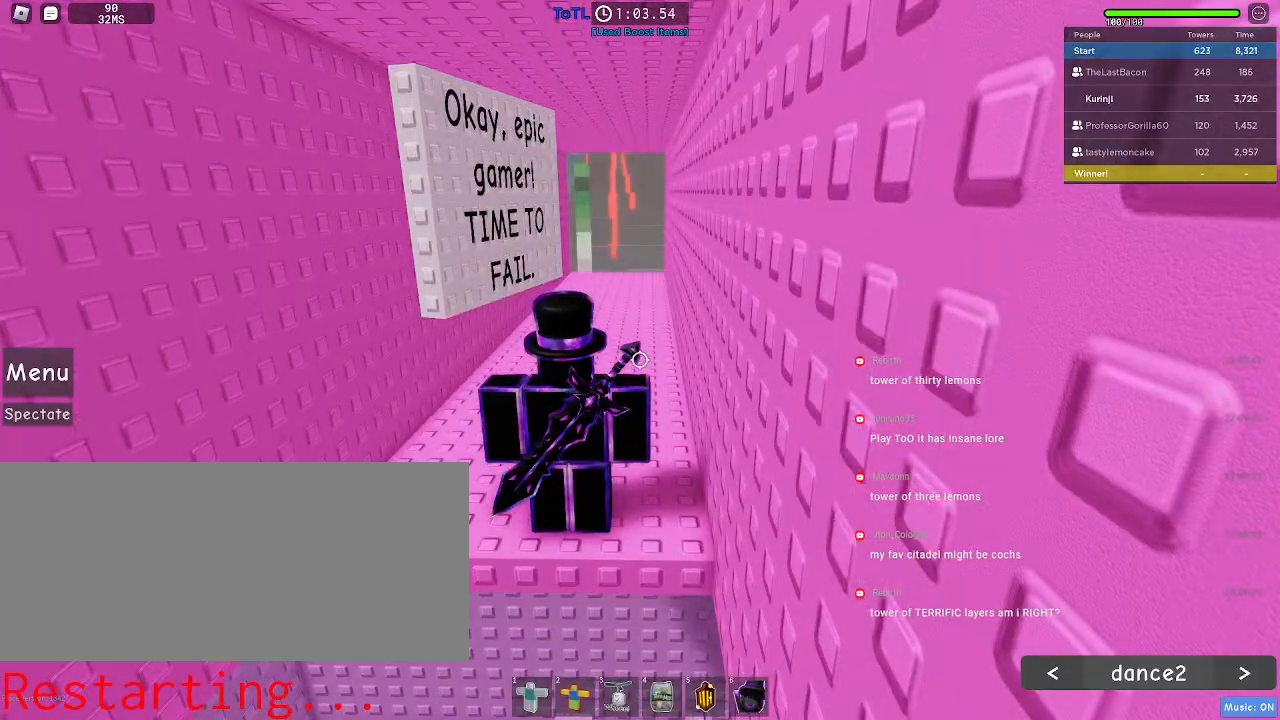
{"keys": ["r"], "mouse": [], "events": []}
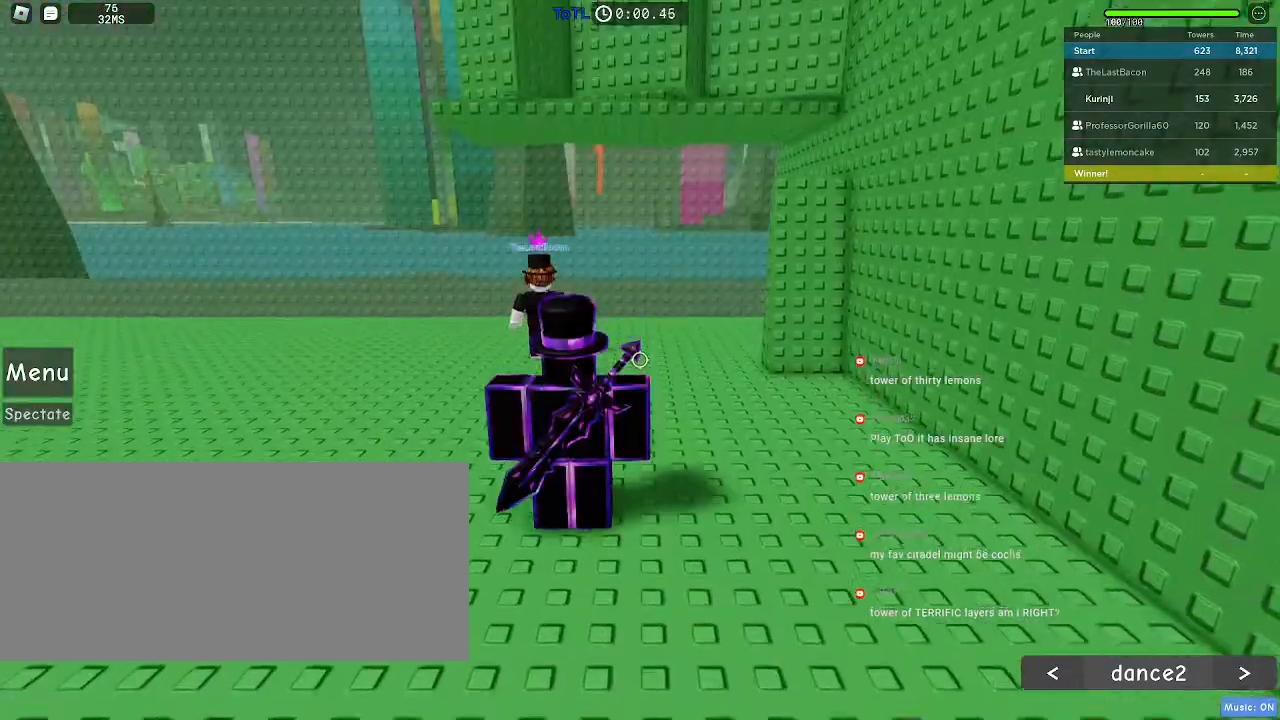
{"keys": ["w"], "mouse": [], "events": [[100, "r", "up"], [267, "w", "down"]]}
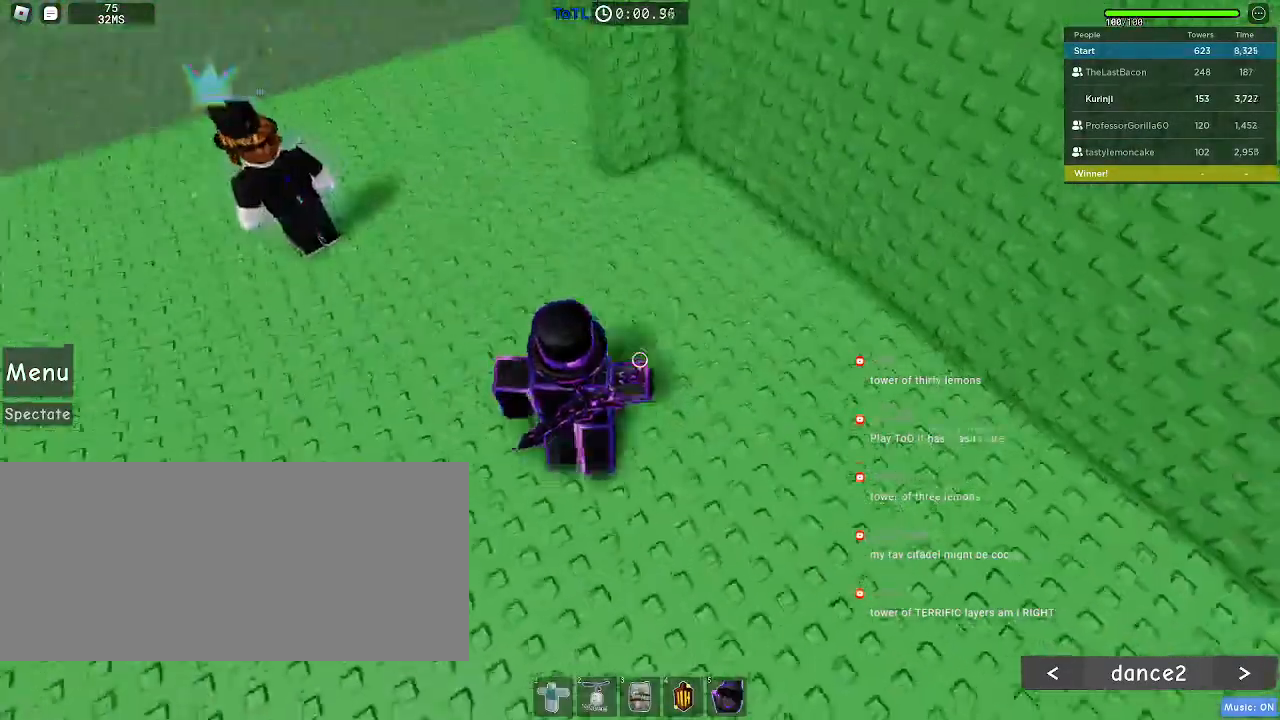
{"keys": ["w"], "mouse": [], "events": [[50, "d", "down"], [200, "d", "up"]]}
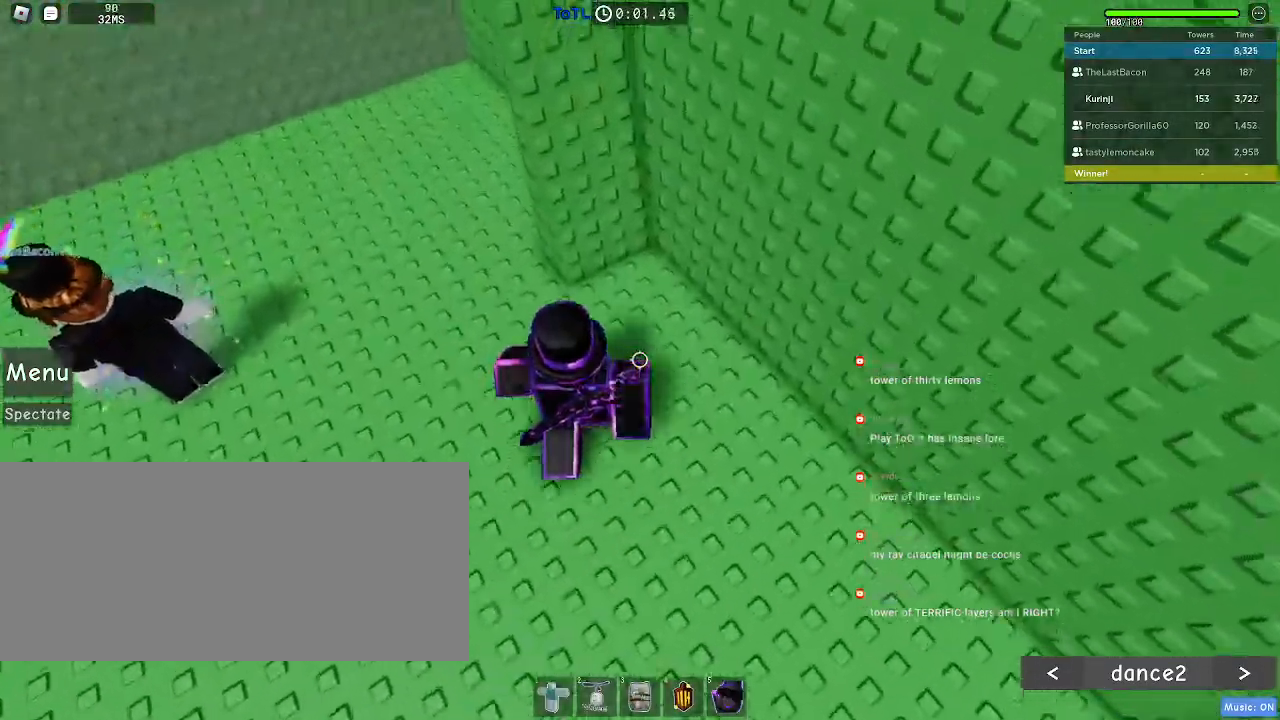
{"keys": ["space", "w"], "mouse": [], "events": [[117, "space", "down"]]}
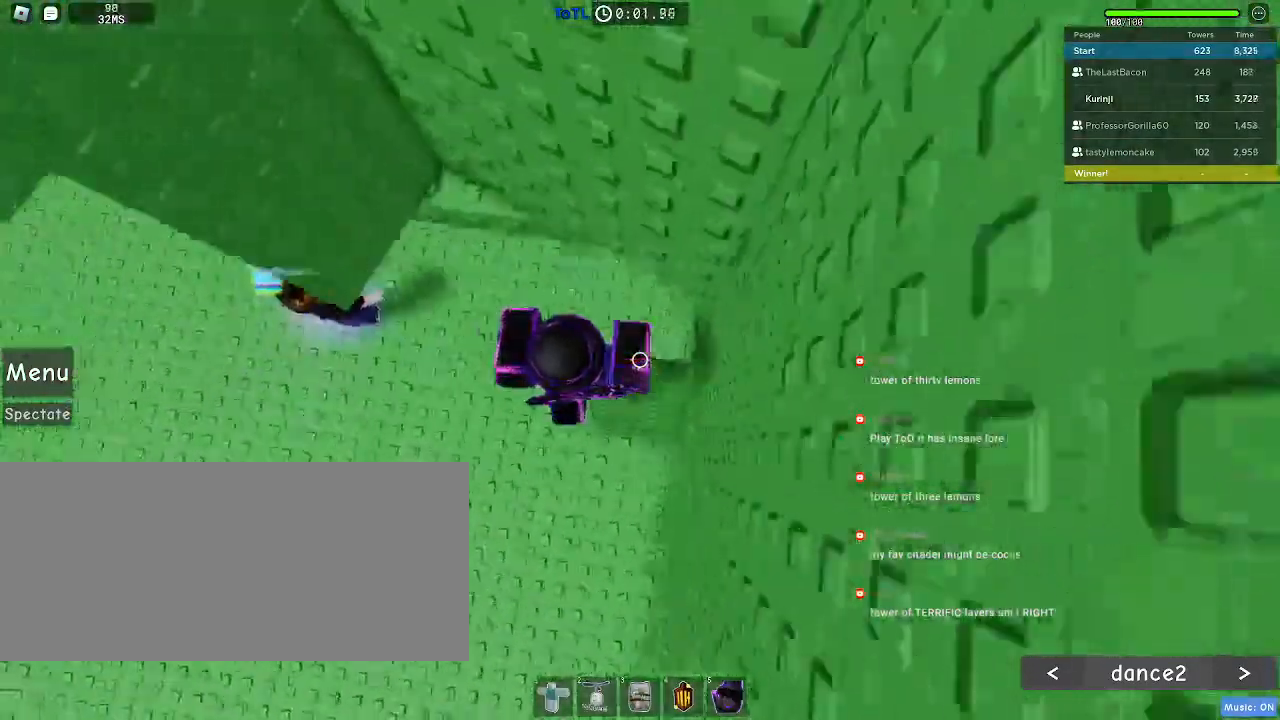
{"keys": ["a"], "mouse": [], "events": [[17, "space", "up"], [367, "w", "up"], [433, "a", "down"]]}
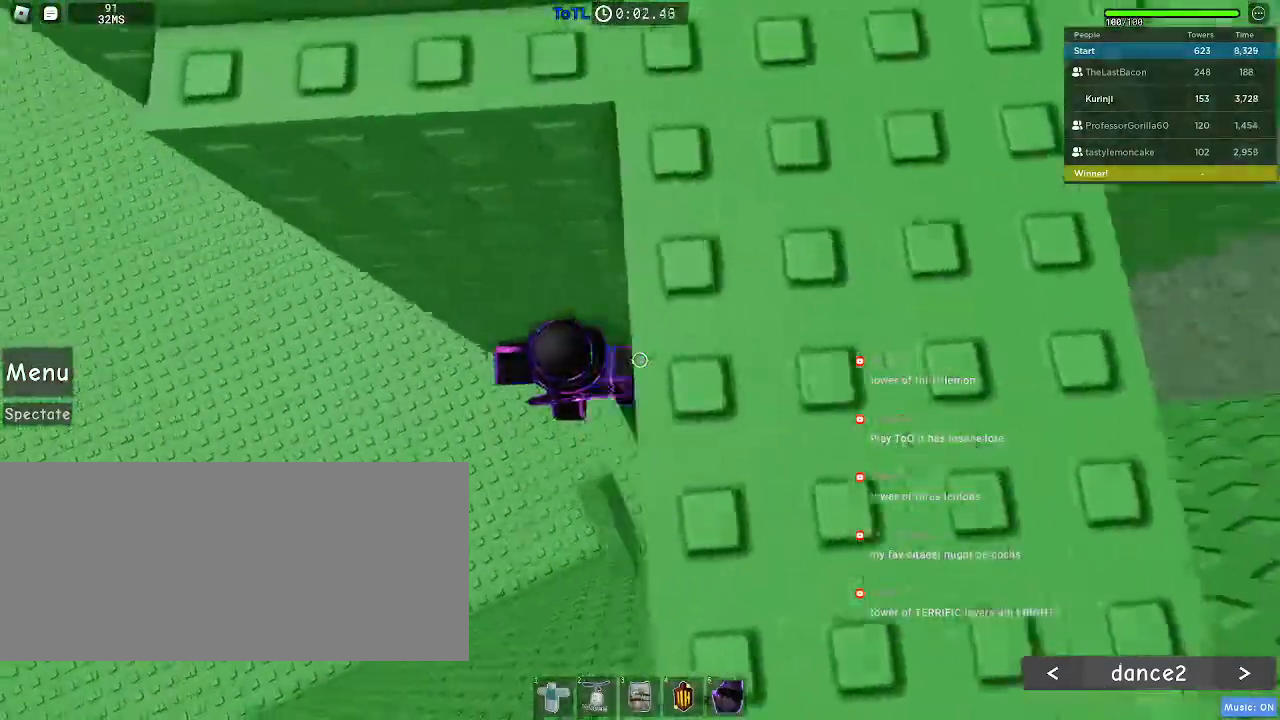
{"keys": ["a"], "mouse": [], "events": [[83, "space", "down"], [167, "space", "up"]]}
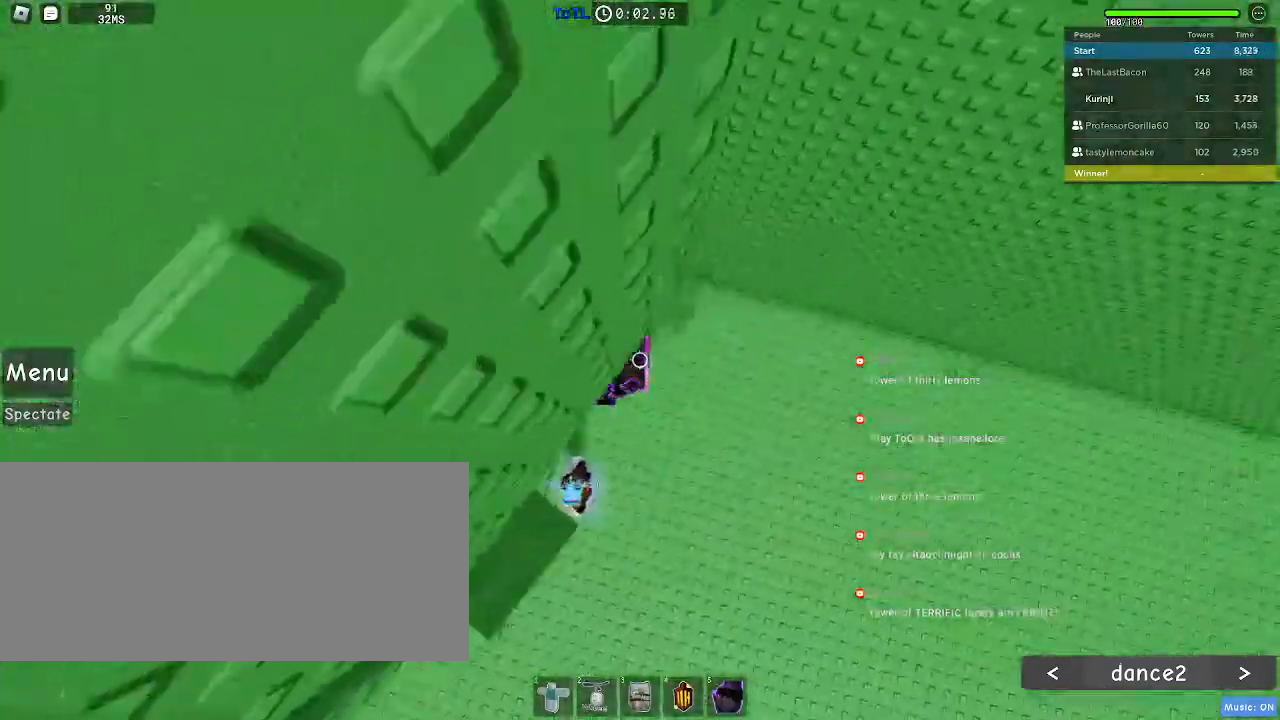
{"keys": ["a", "space"], "mouse": [], "events": [[467, "space", "down"]]}
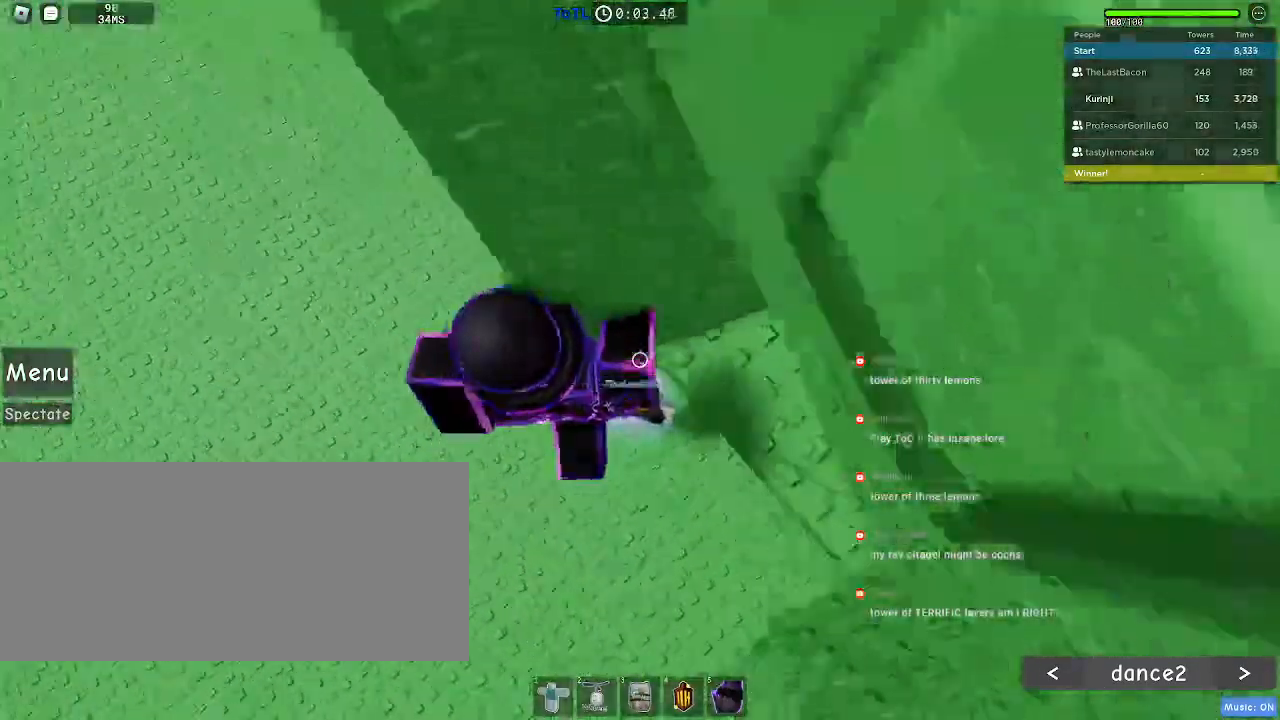
{"keys": ["a"], "mouse": [], "events": [[50, "space", "up"]]}
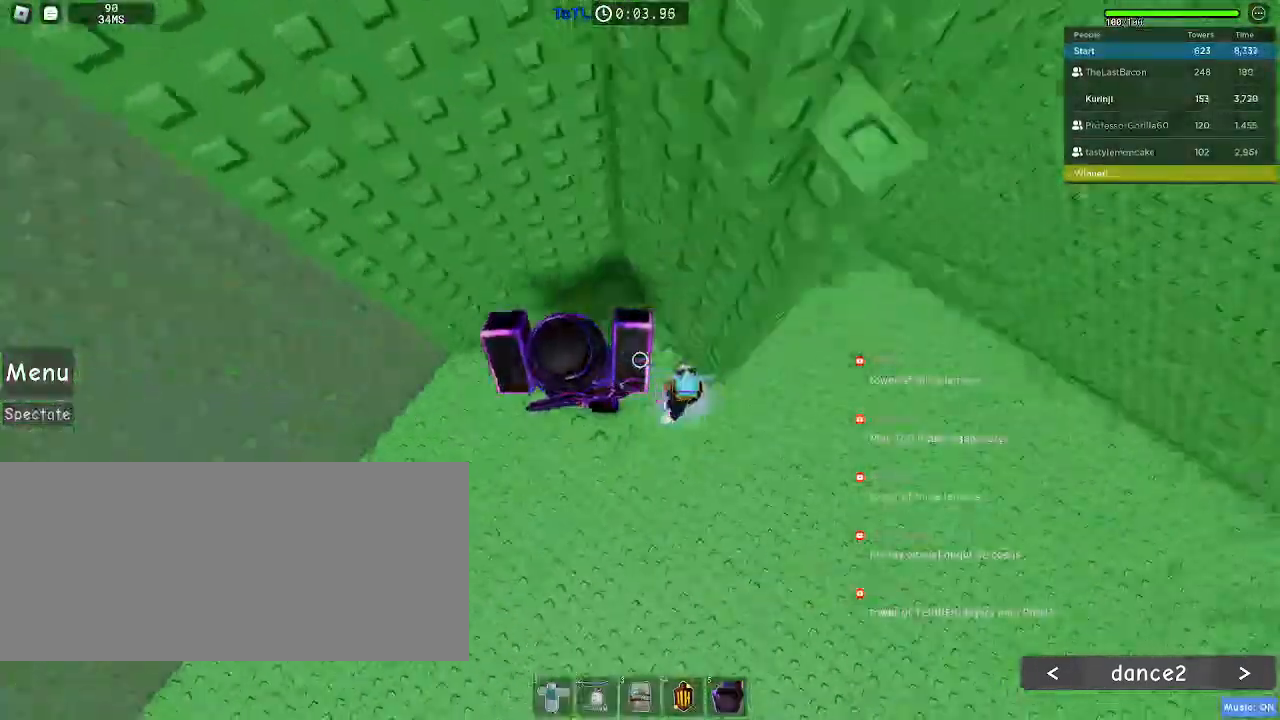
{"keys": ["w"], "mouse": [], "events": [[17, "space", "down"], [100, "space", "up"], [383, "w", "down"], [500, "a", "up"]]}
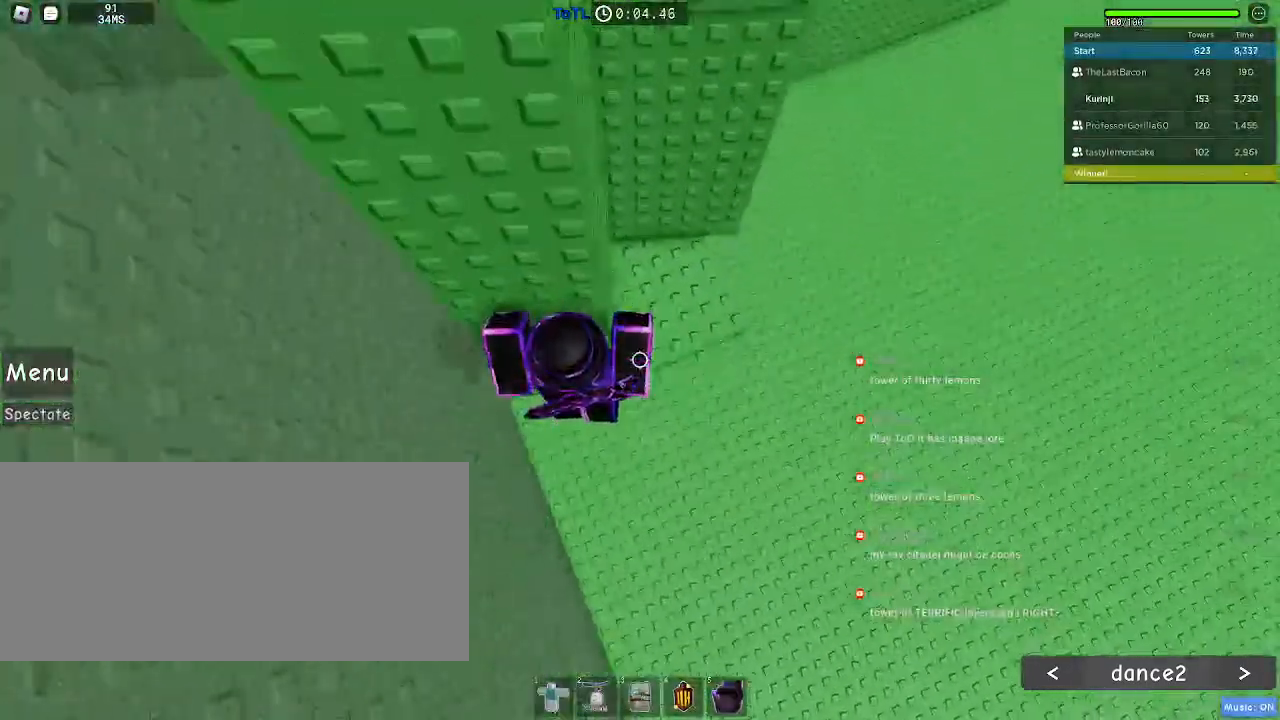
{"keys": ["a"], "mouse": [], "events": [[67, "w", "up"], [150, "a", "down"], [283, "space", "down"], [350, "space", "up"]]}
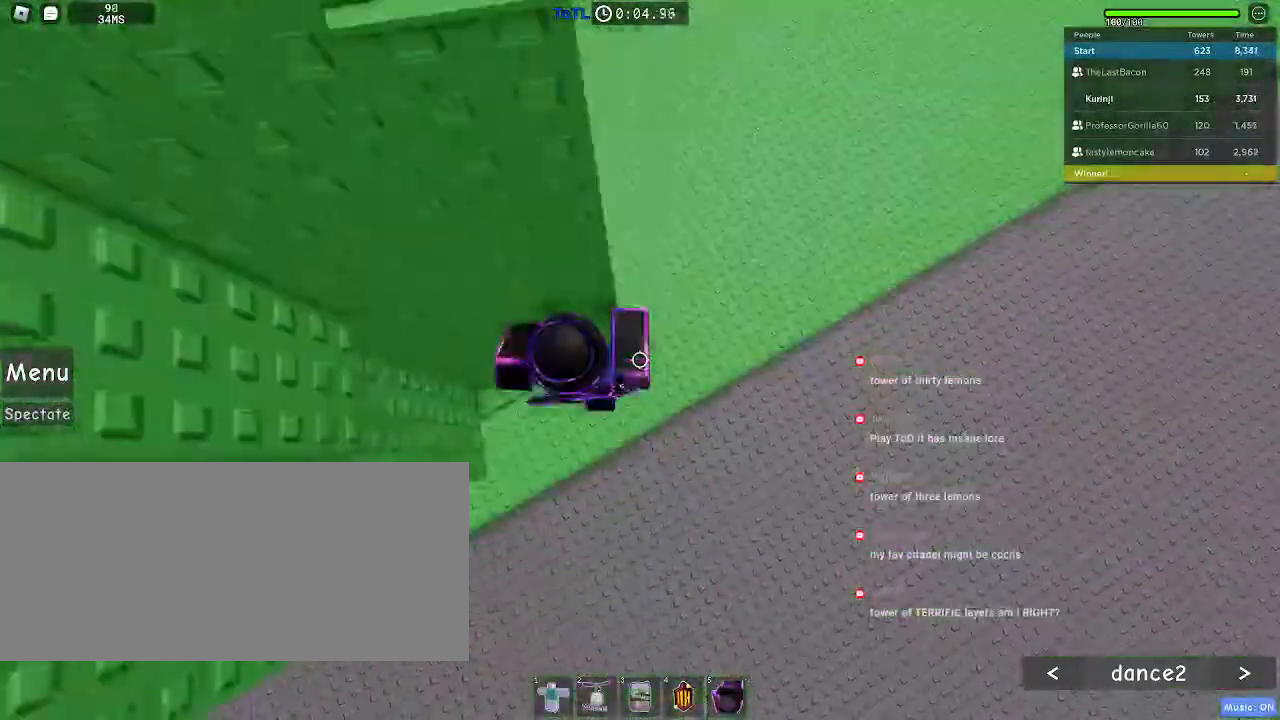
{"keys": ["a"], "mouse": [], "events": [[267, "w", "down"], [383, "a", "up"], [400, "w", "up"], [500, "a", "down"]]}